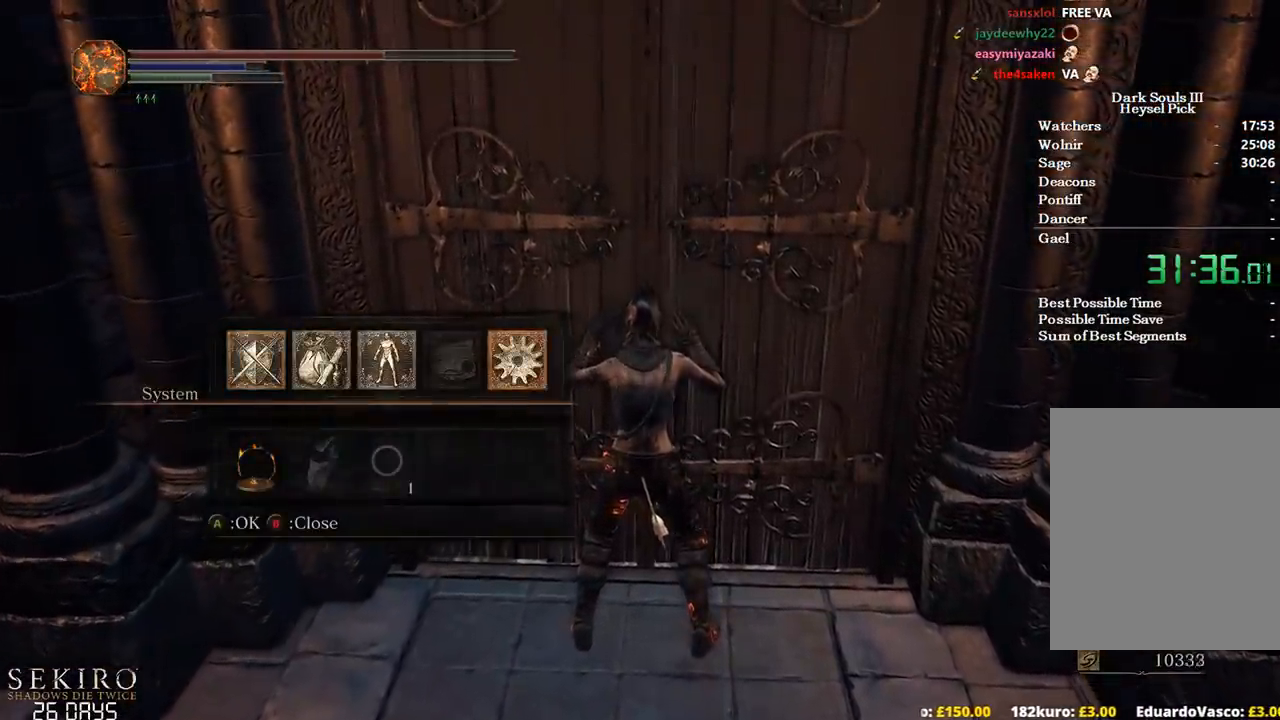
Gameplay with a controller (Xbox layout); each line is a JSON object with the inputs held at the frame after it. "events" lists button and stick changes between this image and that frame as [ms after this image, input, new state], when the widget could be followed in between. Not read: START.
{"buttons": [], "left_stick": "center", "right_stick": "center"}
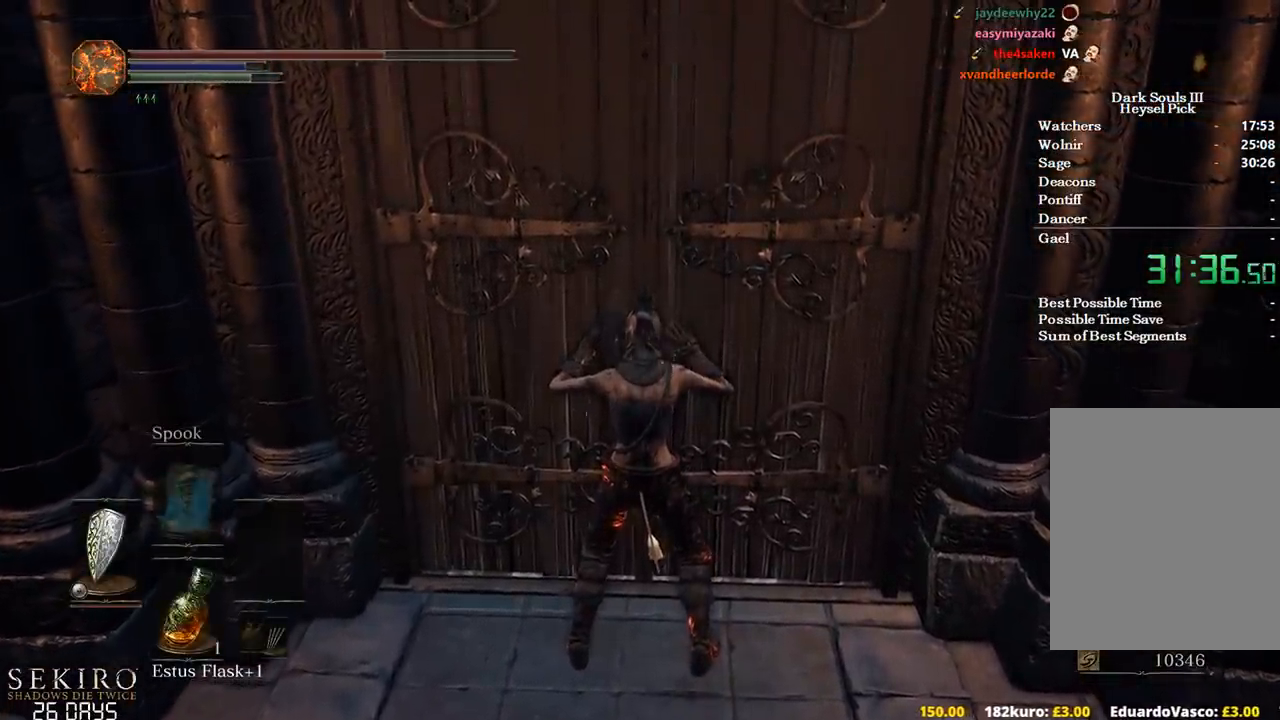
{"buttons": [], "left_stick": "center", "right_stick": "right", "events": [[150, "right_stick", "right"]]}
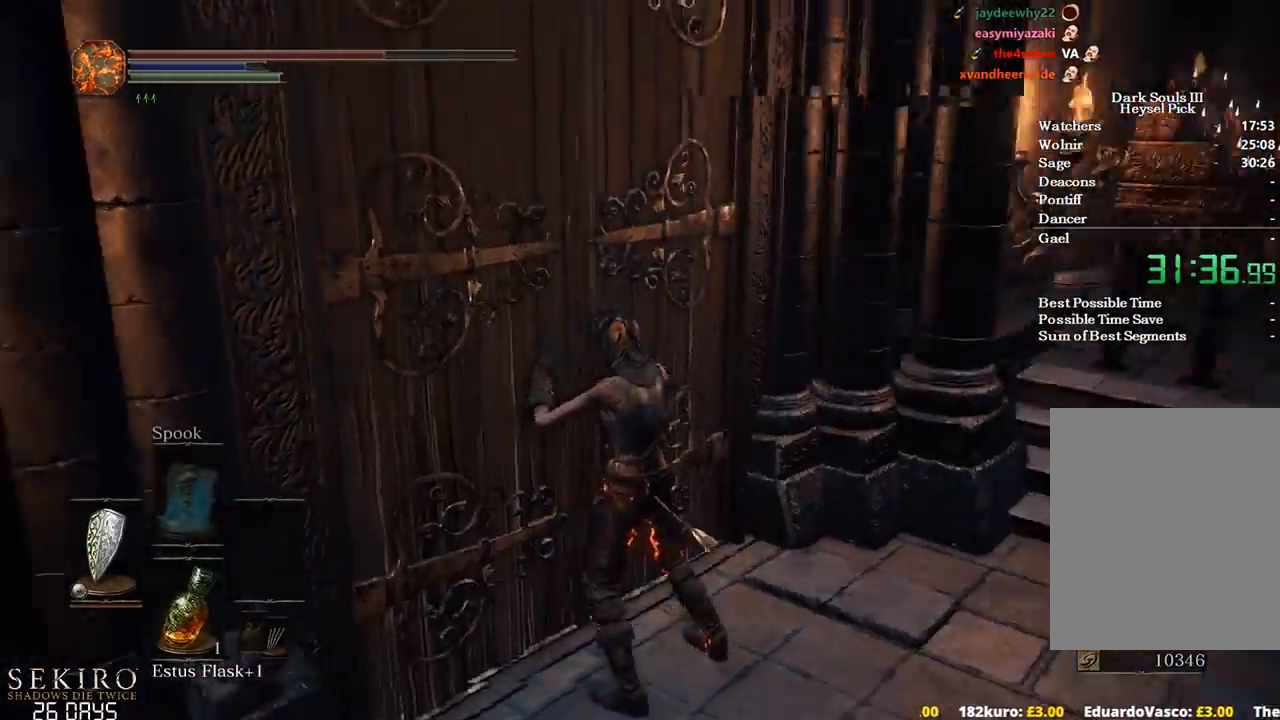
{"buttons": [], "left_stick": "center", "right_stick": "center", "events": [[500, "right_stick", "center"]]}
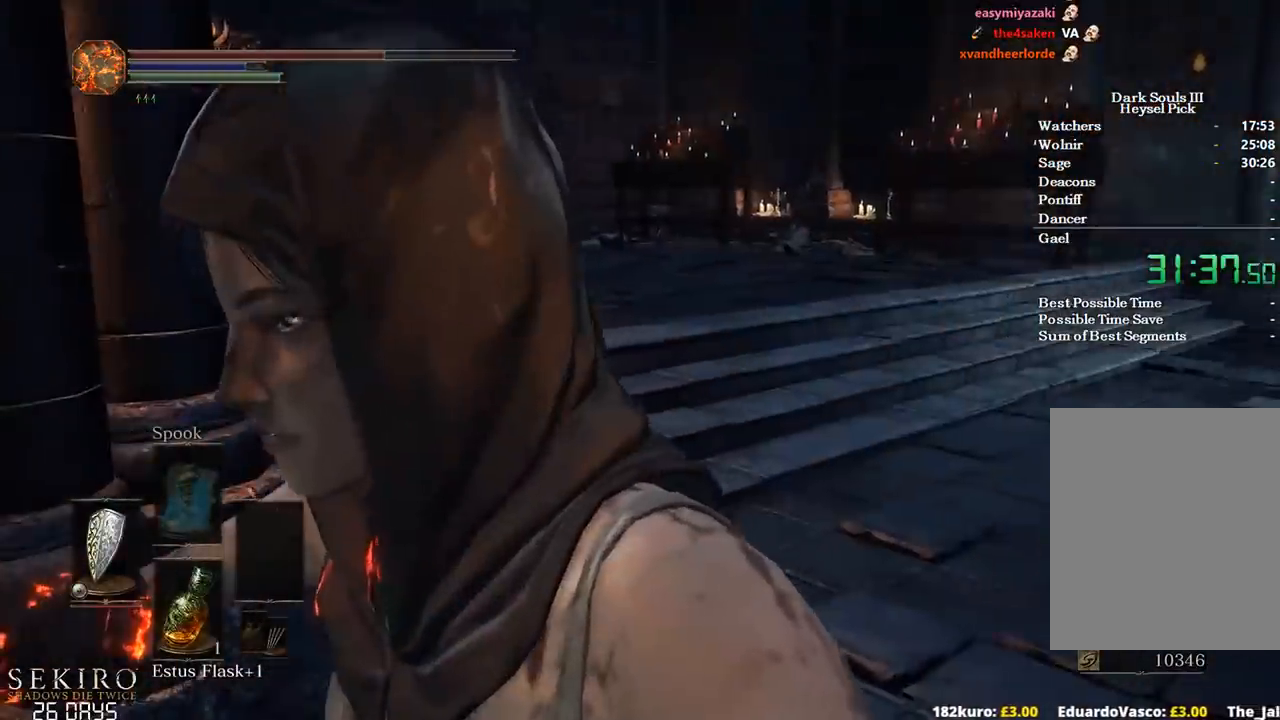
{"buttons": [], "left_stick": "center", "right_stick": "center", "events": [[150, "right_stick", "right"], [400, "right_stick", "center"]]}
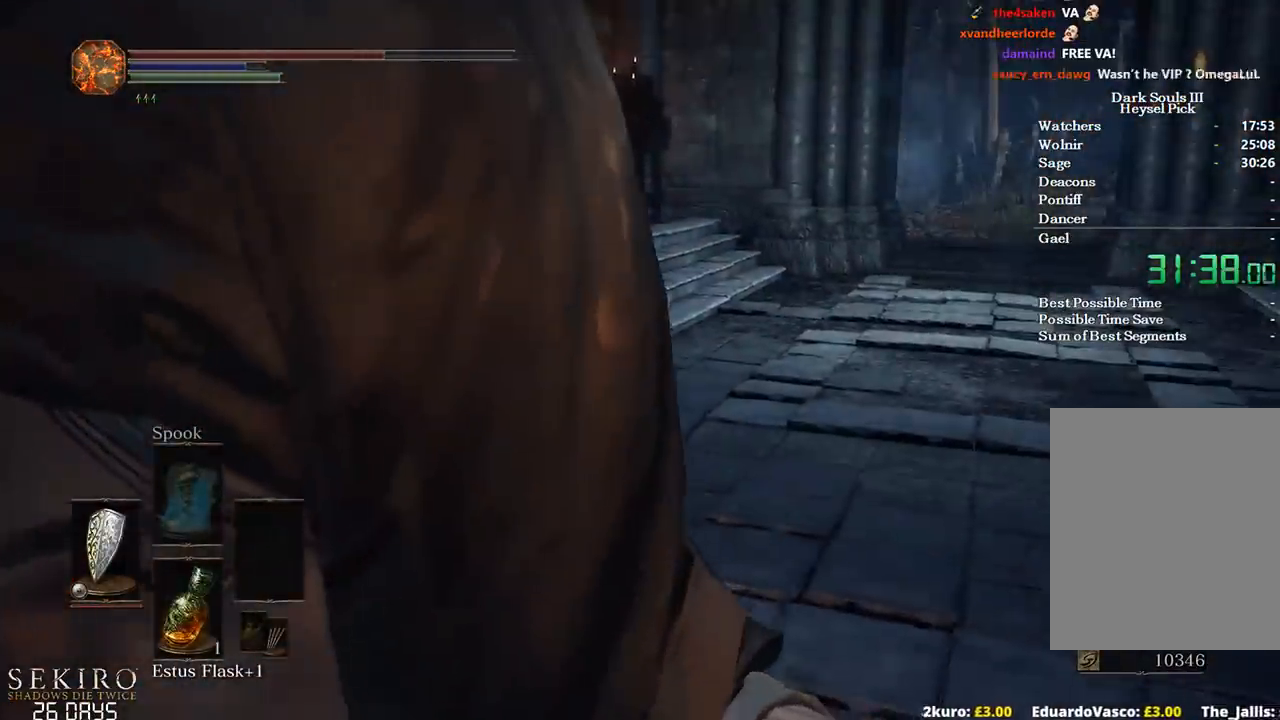
{"buttons": [], "left_stick": "center", "right_stick": "center", "events": []}
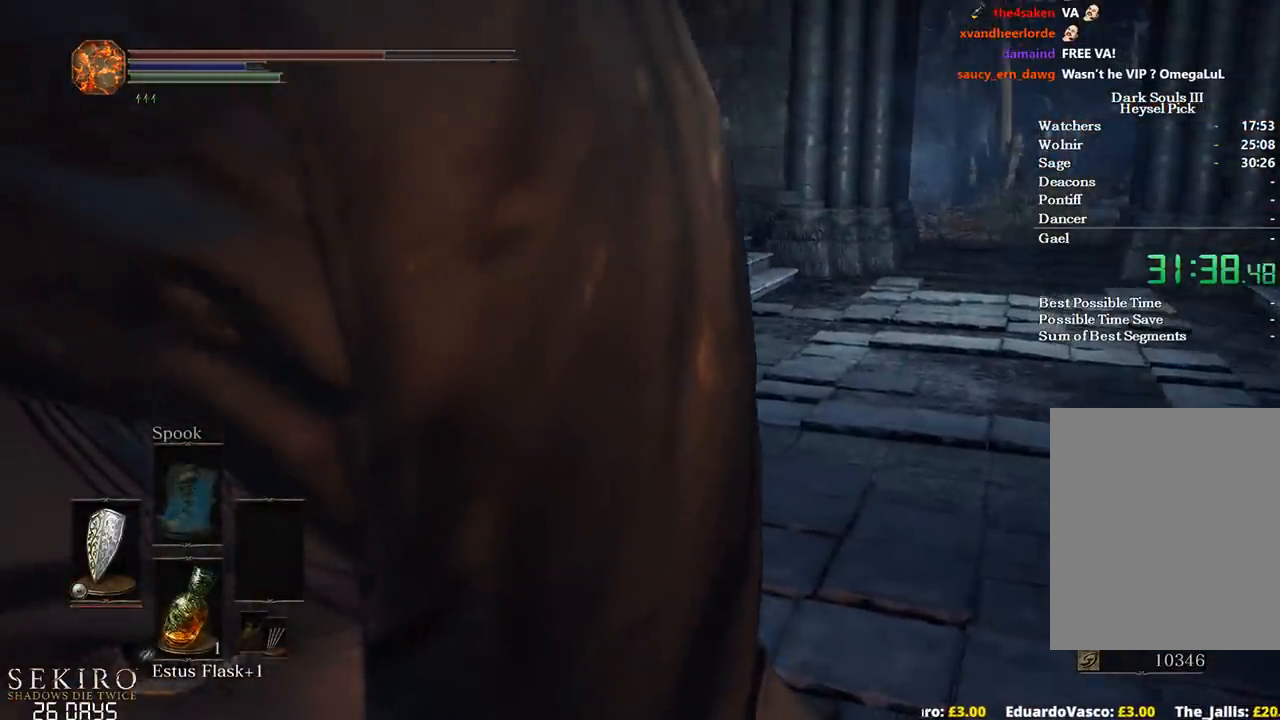
{"buttons": [], "left_stick": "center", "right_stick": "left", "events": [[117, "right_stick", "left"]]}
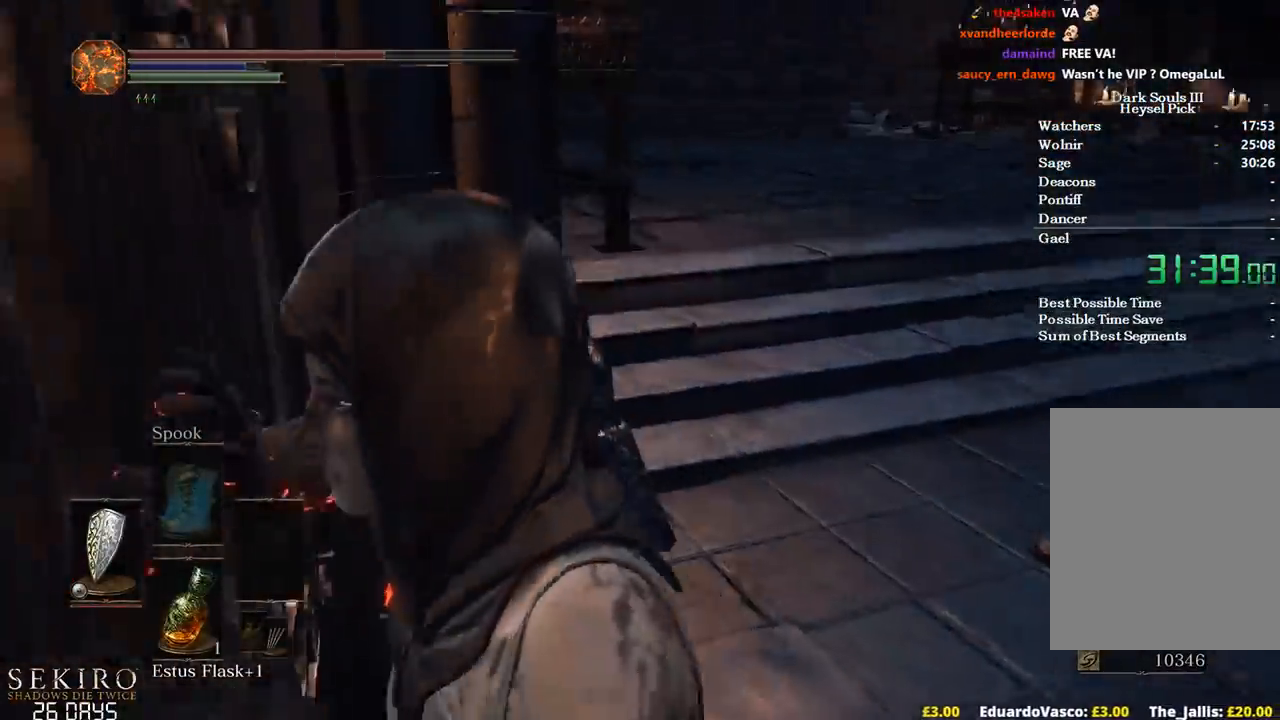
{"buttons": [], "left_stick": "center", "right_stick": "center", "events": [[450, "right_stick", "center"]]}
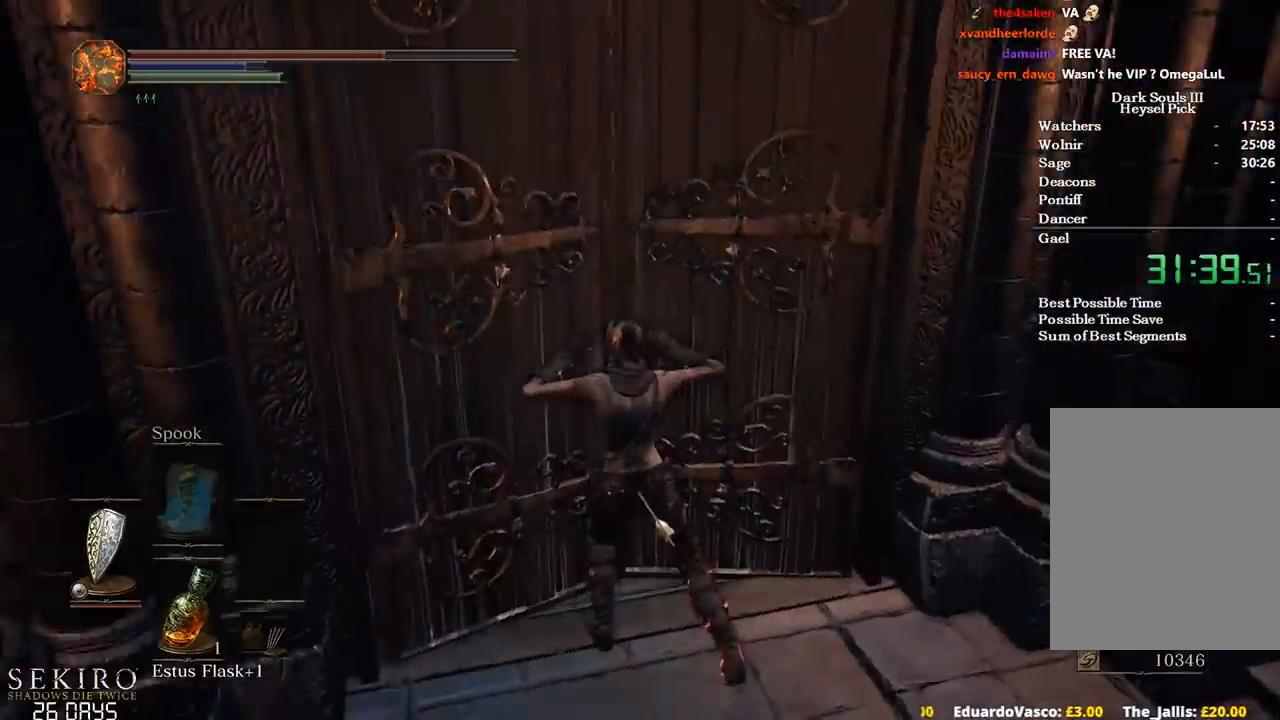
{"buttons": [], "left_stick": "center", "right_stick": "center", "events": [[233, "right_stick", "left"], [500, "right_stick", "center"]]}
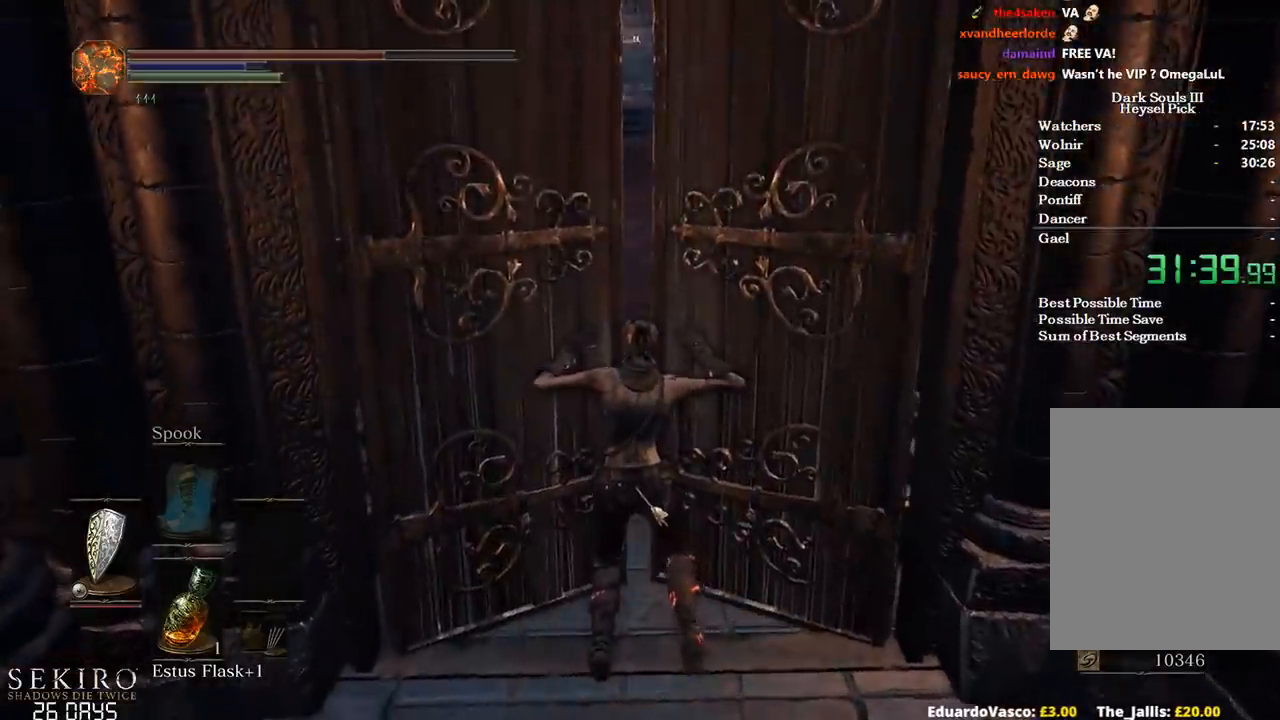
{"buttons": [], "left_stick": "center", "right_stick": "up", "events": [[450, "right_stick", "up"]]}
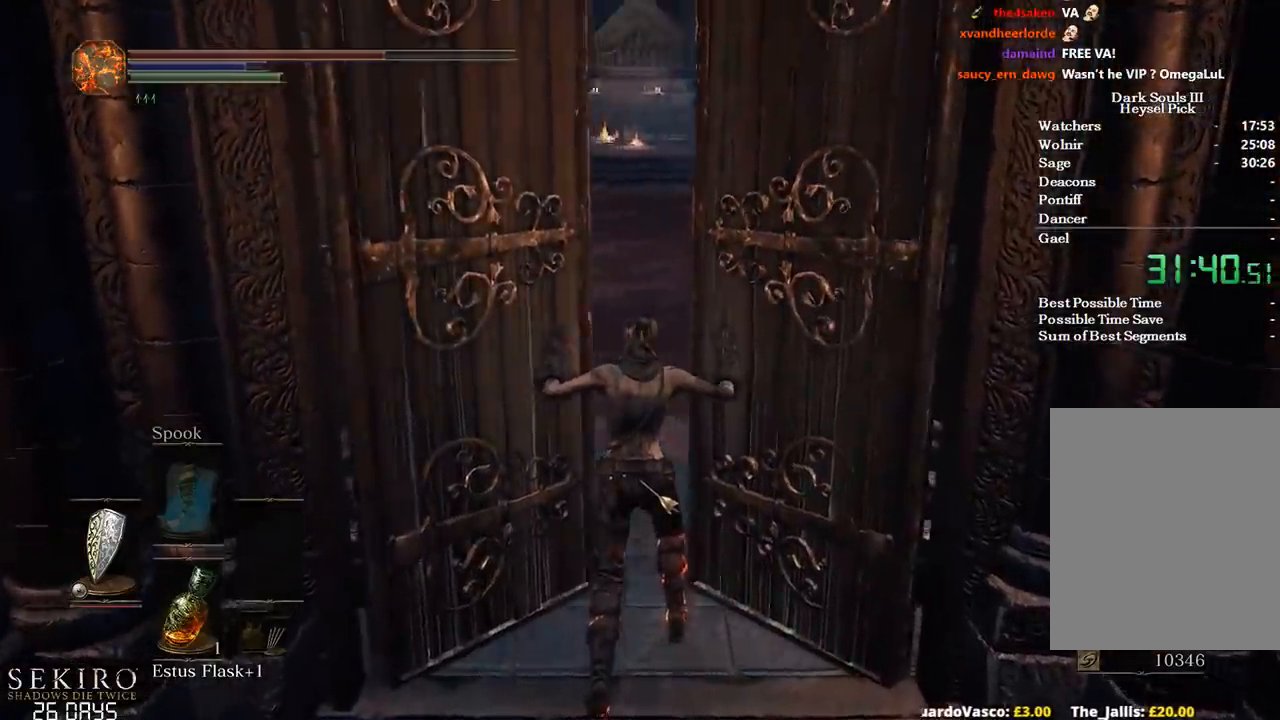
{"buttons": ["B"], "left_stick": "up", "right_stick": "center", "events": [[83, "right_stick", "center"], [117, "left_stick", "up"], [233, "B", "down"]]}
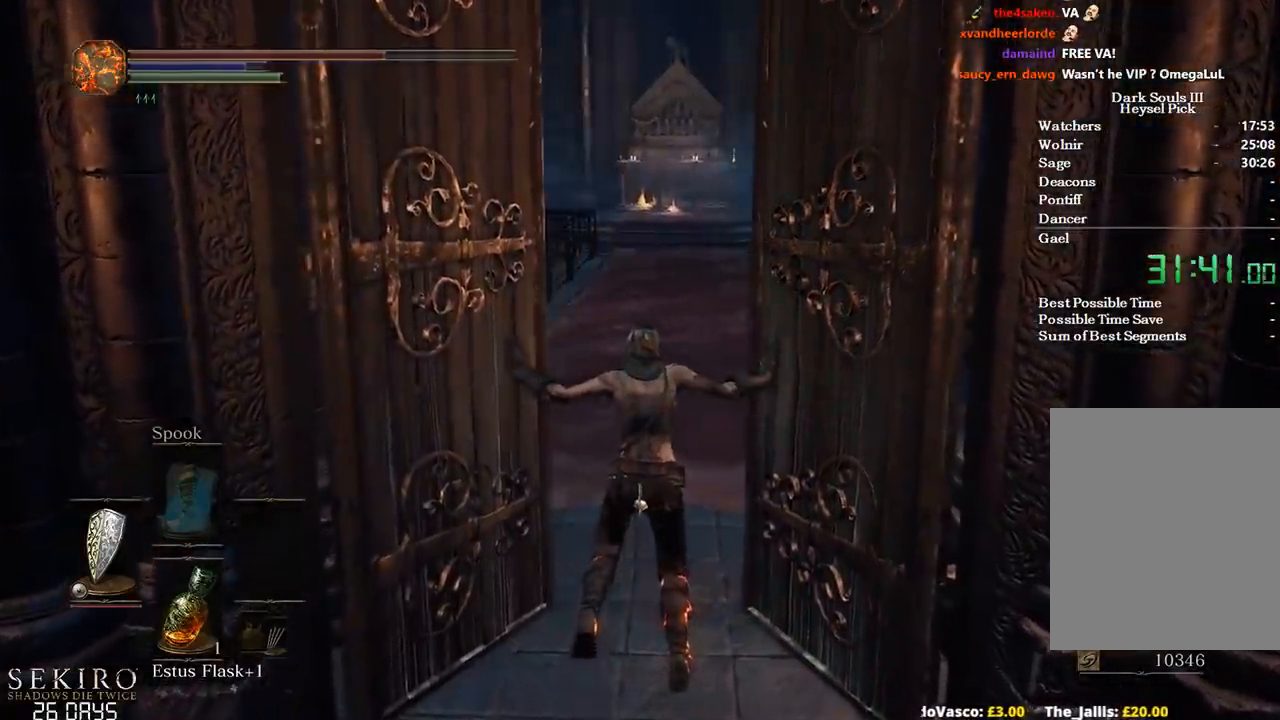
{"buttons": ["B"], "left_stick": "up", "right_stick": "center", "events": []}
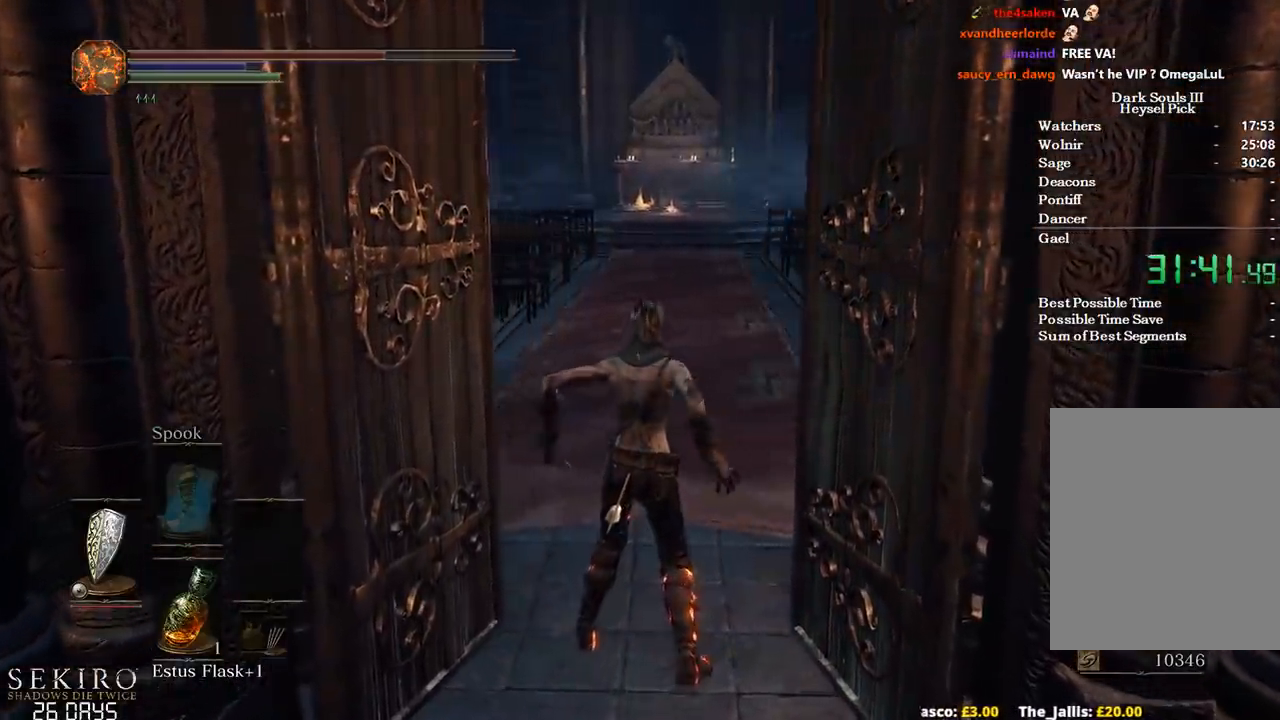
{"buttons": ["B"], "left_stick": "up", "right_stick": "center", "events": []}
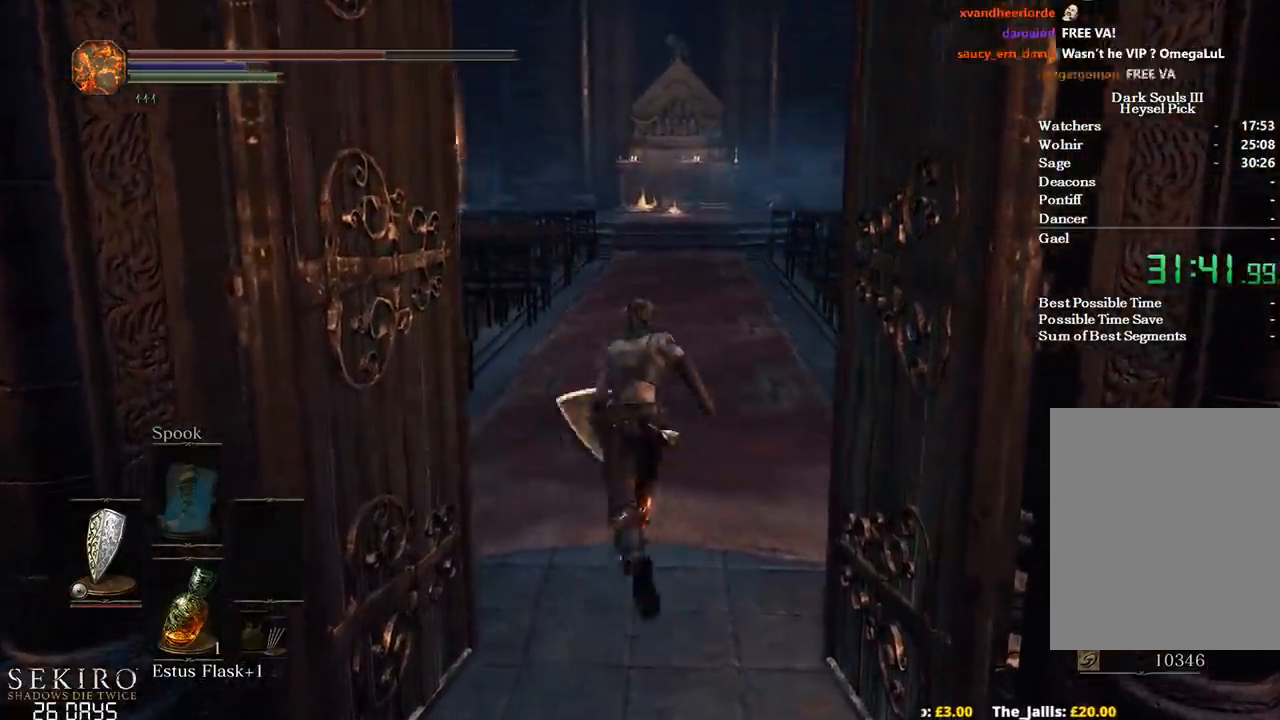
{"buttons": ["B"], "left_stick": "up", "right_stick": "center", "events": []}
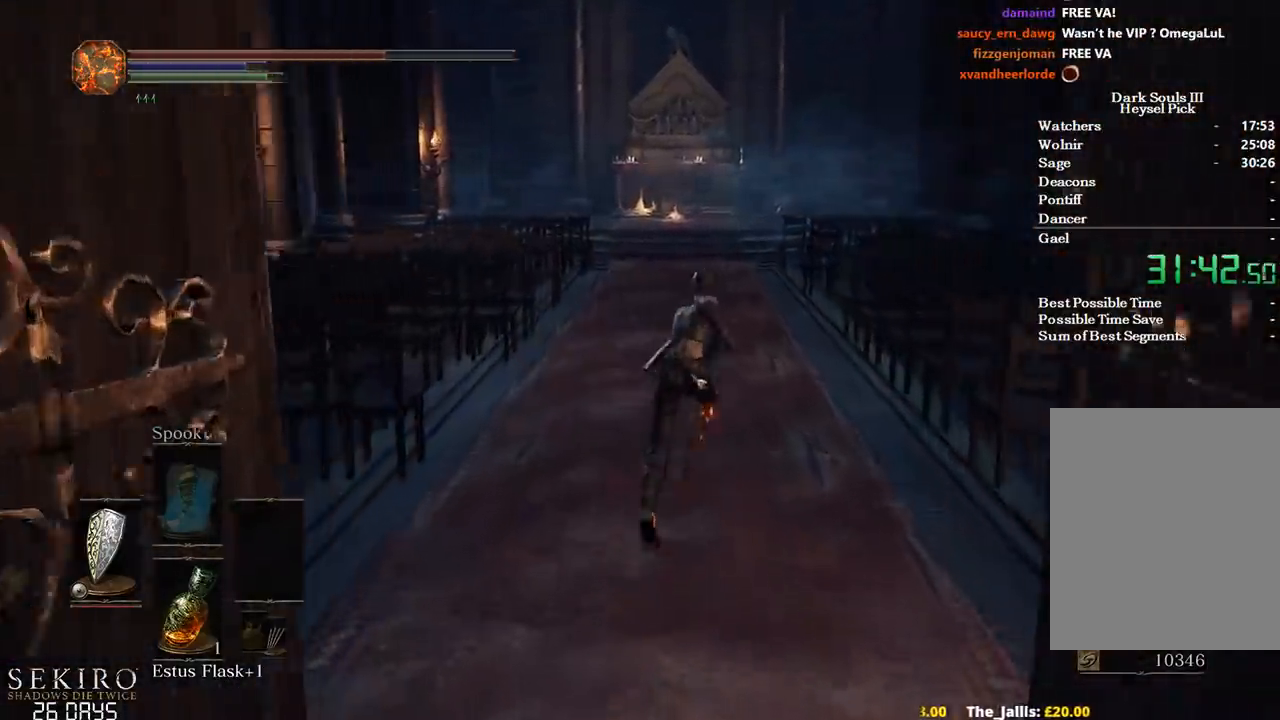
{"buttons": ["B"], "left_stick": "up", "right_stick": "center", "events": []}
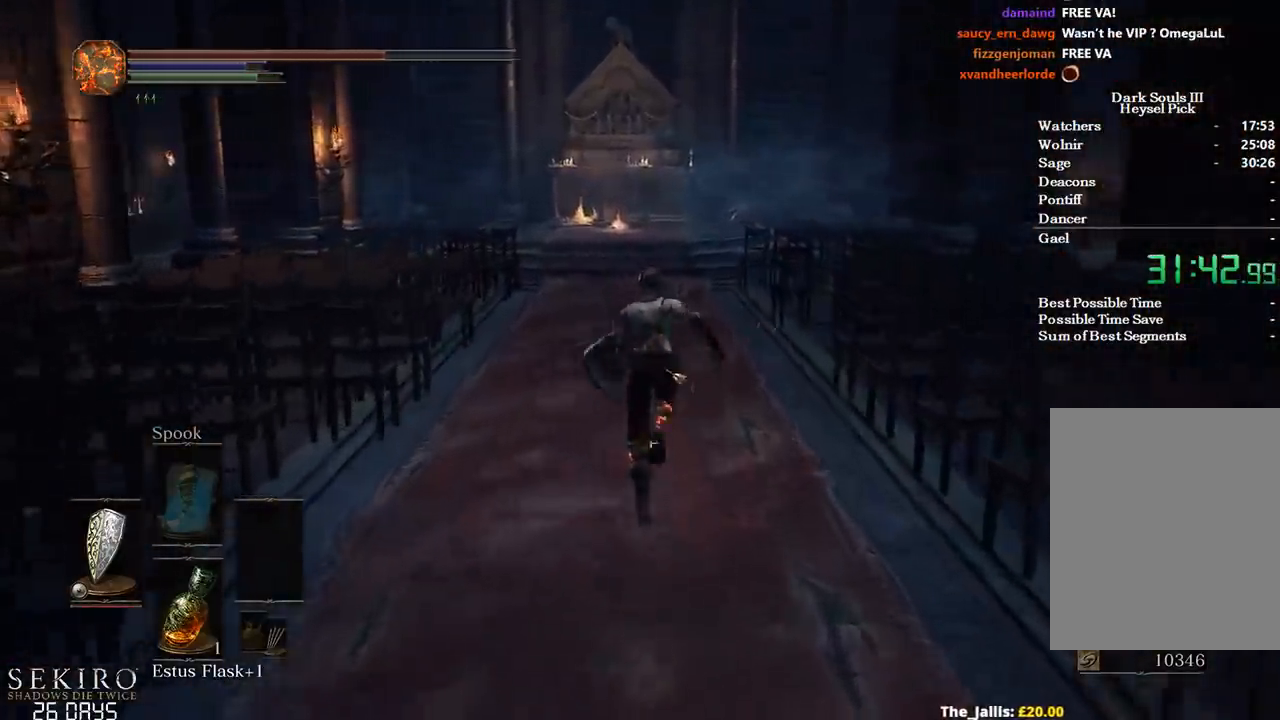
{"buttons": ["B"], "left_stick": "up", "right_stick": "center", "events": [[17, "right_stick", "down"], [133, "right_stick", "center"], [250, "A", "down"], [333, "A", "up"], [417, "A", "down"], [500, "A", "up"]]}
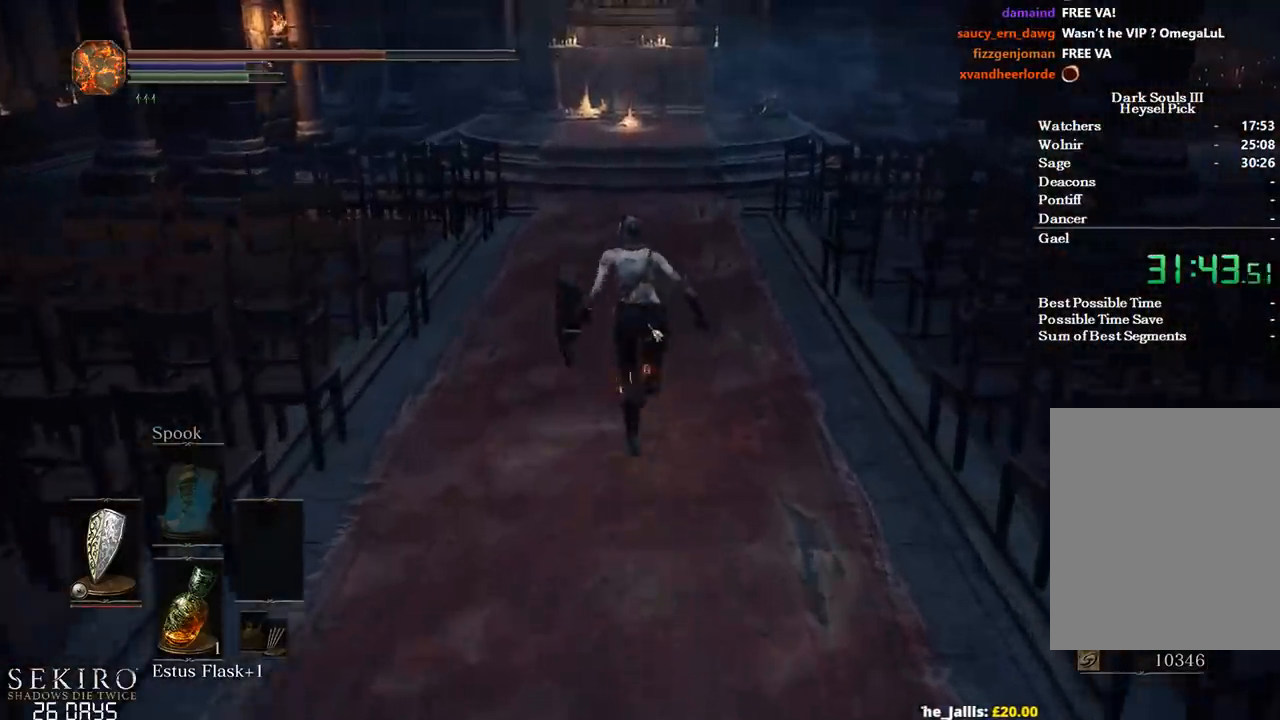
{"buttons": ["A", "B"], "left_stick": "up", "right_stick": "center", "events": [[67, "A", "down"], [133, "A", "up"], [217, "A", "down"], [283, "A", "up"], [350, "A", "down"], [417, "A", "up"], [500, "A", "down"]]}
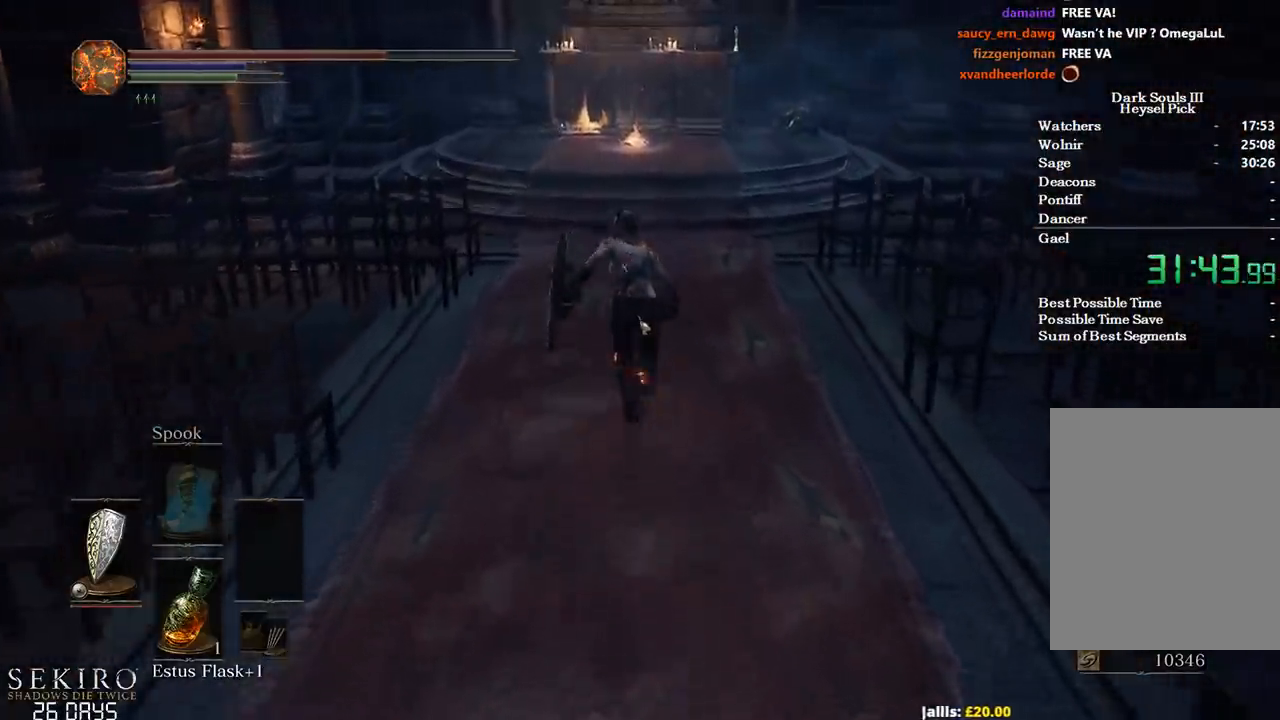
{"buttons": ["A", "B"], "left_stick": "up", "right_stick": "center", "events": [[67, "A", "up"], [167, "A", "down"], [217, "A", "up"], [317, "A", "down"], [367, "A", "up"], [450, "A", "down"]]}
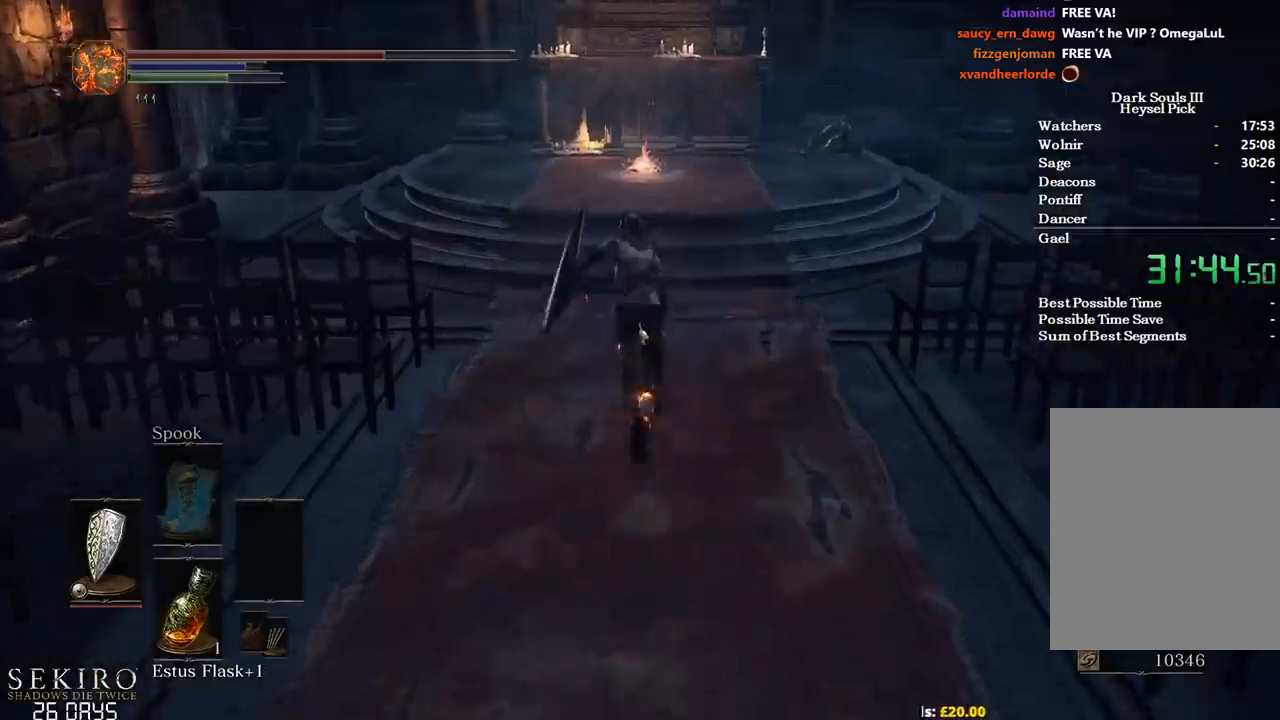
{"buttons": ["B"], "left_stick": "up", "right_stick": "center", "events": [[17, "A", "up"], [100, "A", "down"], [150, "A", "up"], [250, "A", "down"], [317, "A", "up"], [383, "A", "down"], [433, "A", "up"]]}
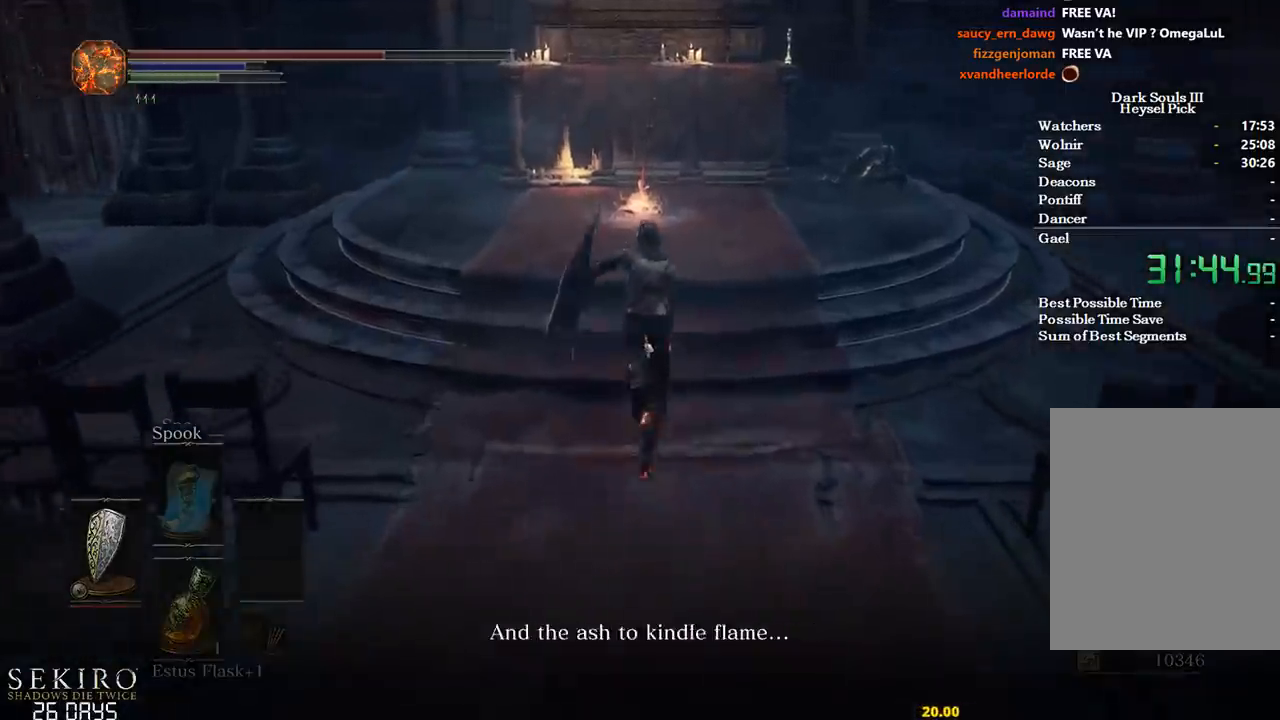
{"buttons": [], "left_stick": "up", "right_stick": "center", "events": [[33, "A", "down"], [67, "A", "up"], [83, "B", "up"], [150, "A", "down"], [200, "A", "up"], [283, "A", "down"], [333, "A", "up"], [417, "A", "down"], [483, "A", "up"]]}
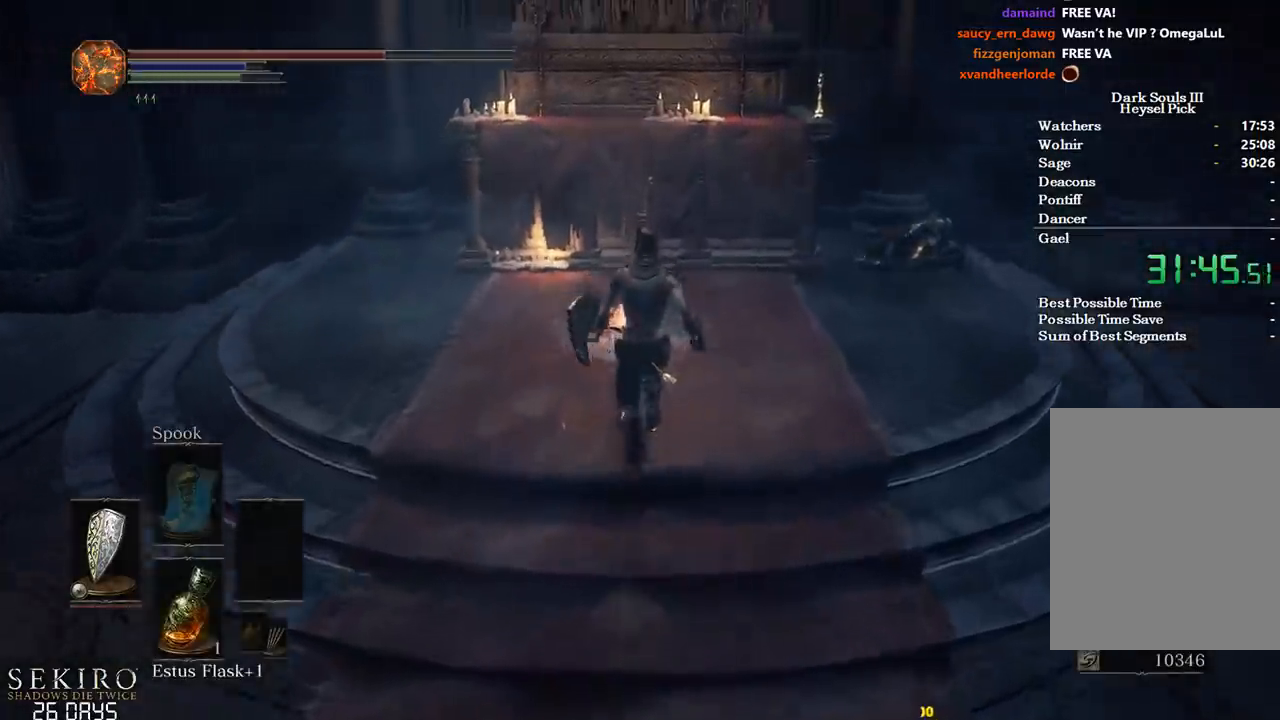
{"buttons": [], "left_stick": "center", "right_stick": "center", "events": [[50, "A", "down"], [150, "A", "up"], [233, "A", "down"], [317, "A", "up"], [333, "left_stick", "center"], [400, "A", "down"], [467, "A", "up"]]}
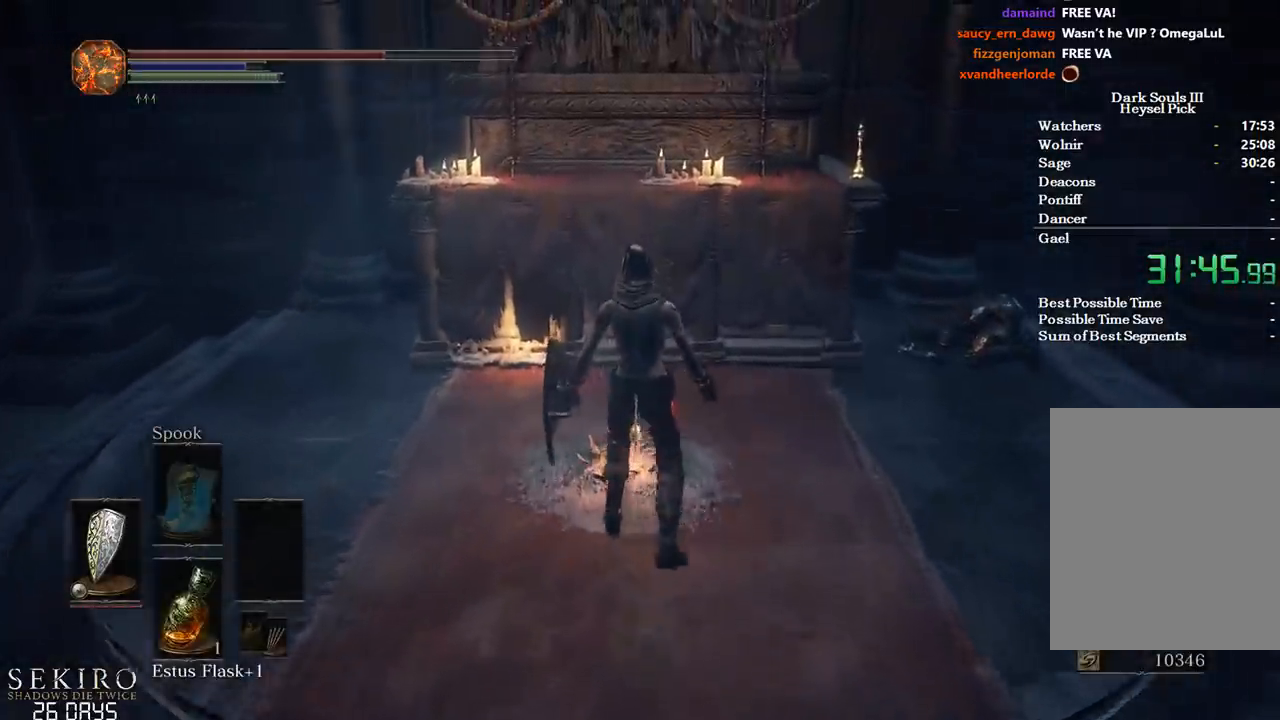
{"buttons": [], "left_stick": "center", "right_stick": "center", "events": [[33, "A", "down"], [117, "A", "up"], [200, "A", "down"], [300, "A", "up"], [383, "A", "down"], [450, "A", "up"]]}
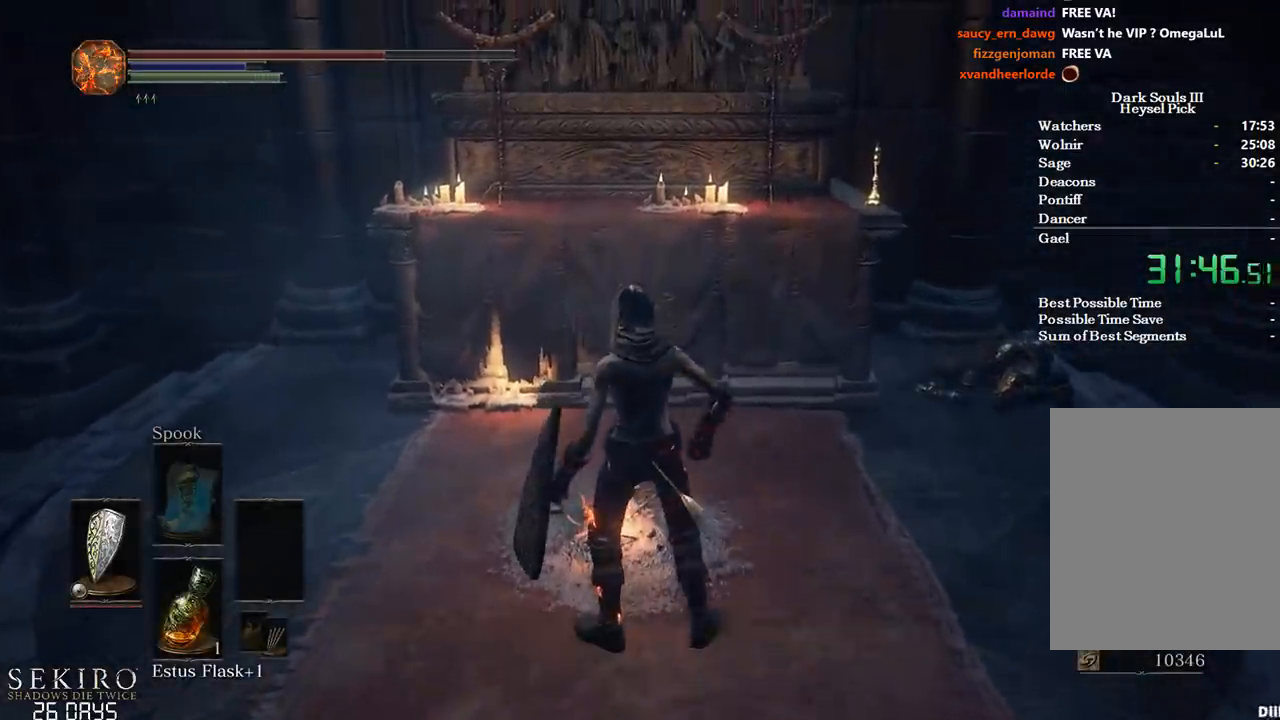
{"buttons": [], "left_stick": "center", "right_stick": "center", "events": [[33, "A", "down"], [117, "A", "up"], [200, "A", "down"], [300, "A", "up"], [383, "A", "down"], [483, "A", "up"]]}
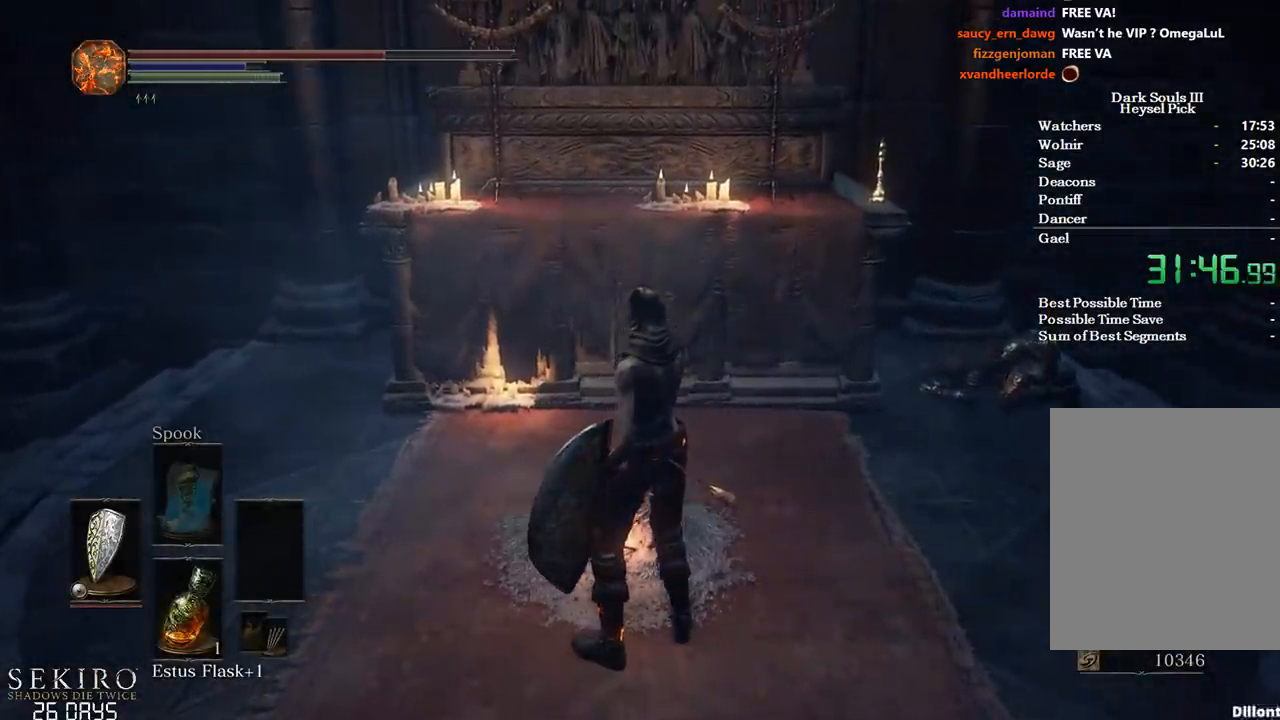
{"buttons": [], "left_stick": "center", "right_stick": "center", "events": []}
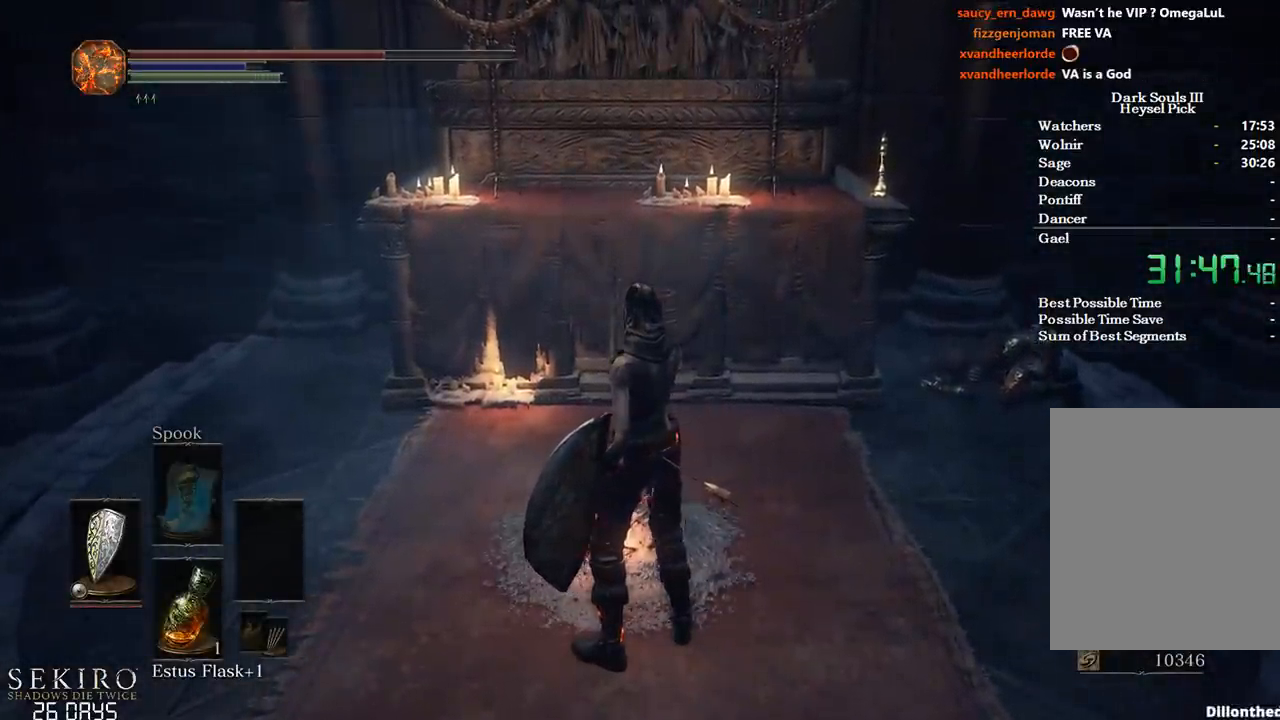
{"buttons": [], "left_stick": "center", "right_stick": "center", "events": []}
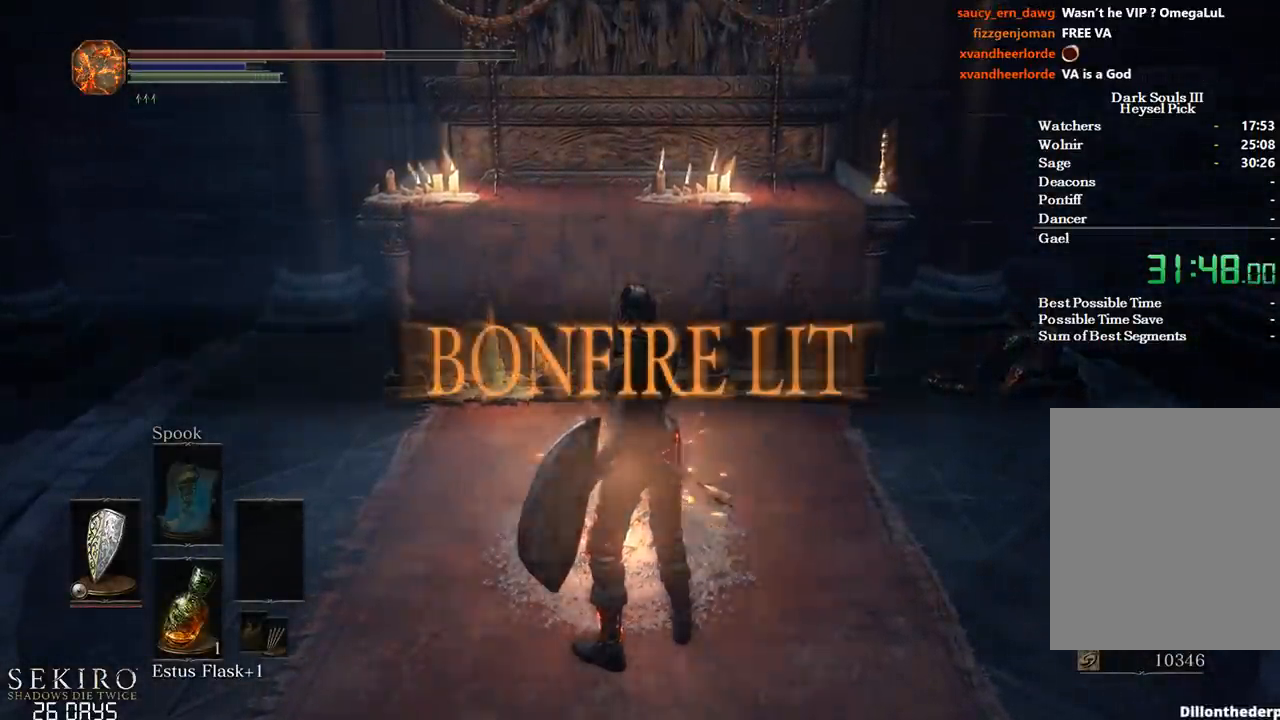
{"buttons": [], "left_stick": "center", "right_stick": "right", "events": [[200, "right_stick", "right"]]}
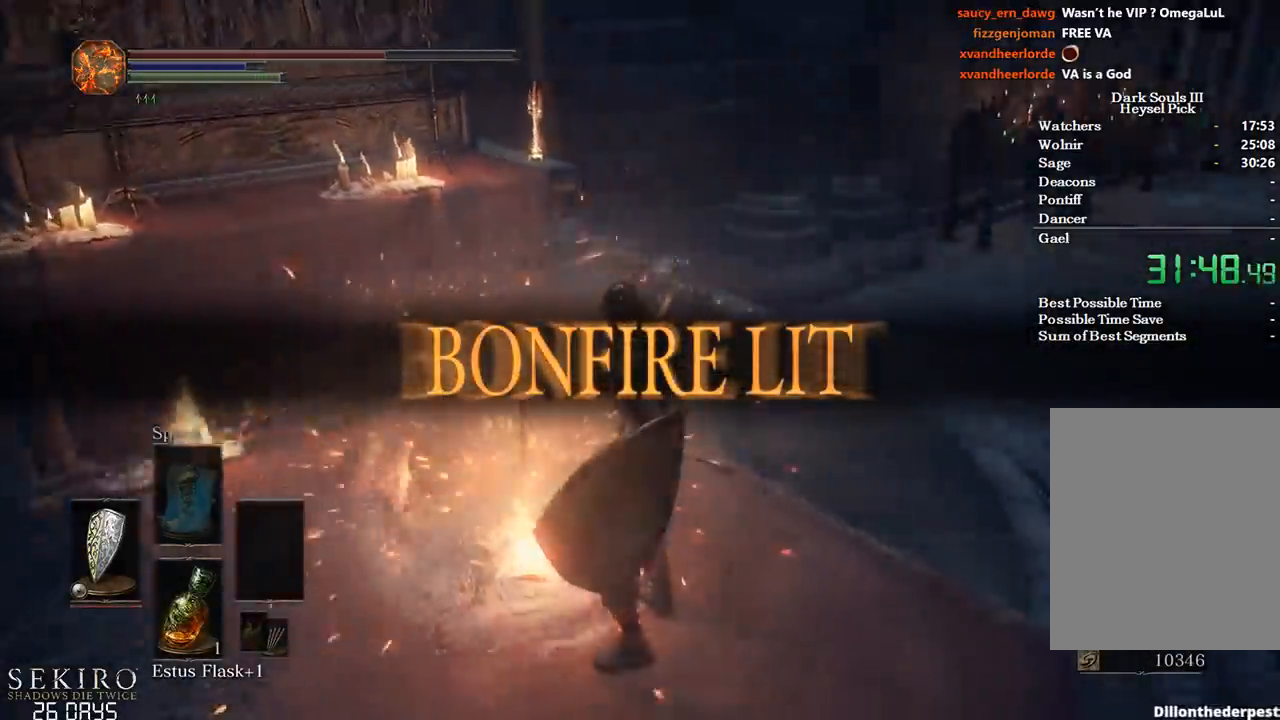
{"buttons": [], "left_stick": "center", "right_stick": "right", "events": [[33, "A", "down"], [133, "A", "up"], [250, "A", "down"], [317, "A", "up"], [417, "A", "down"], [467, "A", "up"]]}
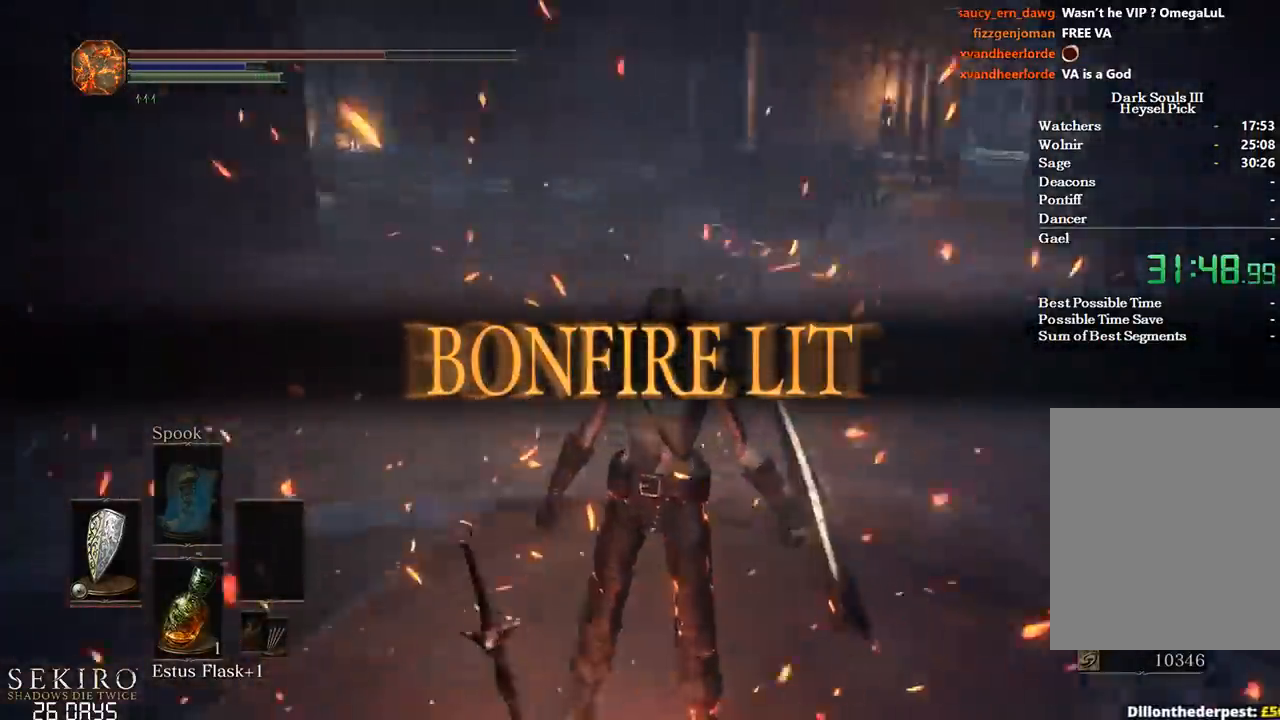
{"buttons": [], "left_stick": "center", "right_stick": "right", "events": [[100, "A", "down"], [100, "right_stick", "center"], [117, "A", "up"], [250, "A", "down"], [317, "A", "up"], [400, "A", "down"], [433, "A", "up"], [433, "right_stick", "right"]]}
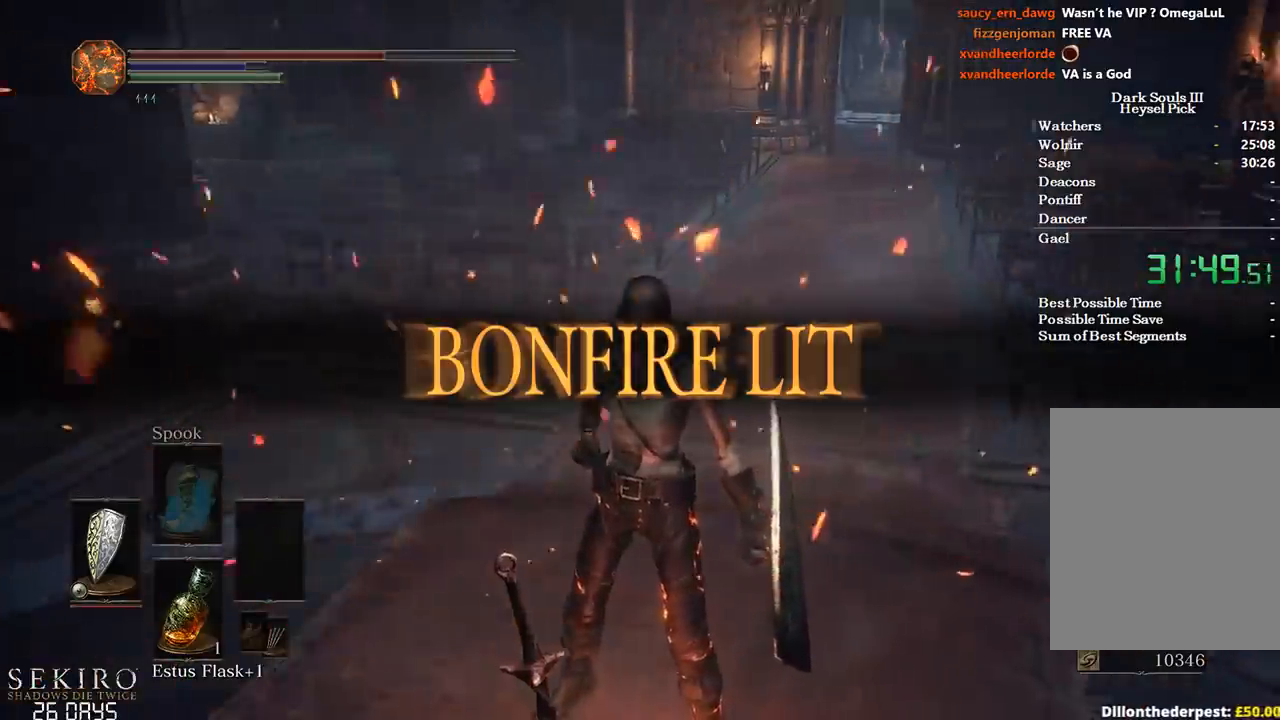
{"buttons": [], "left_stick": "center", "right_stick": "center", "events": [[50, "A", "down"], [117, "A", "up"], [233, "A", "down"], [283, "A", "up"], [333, "right_stick", "center"], [383, "A", "down"], [467, "A", "up"]]}
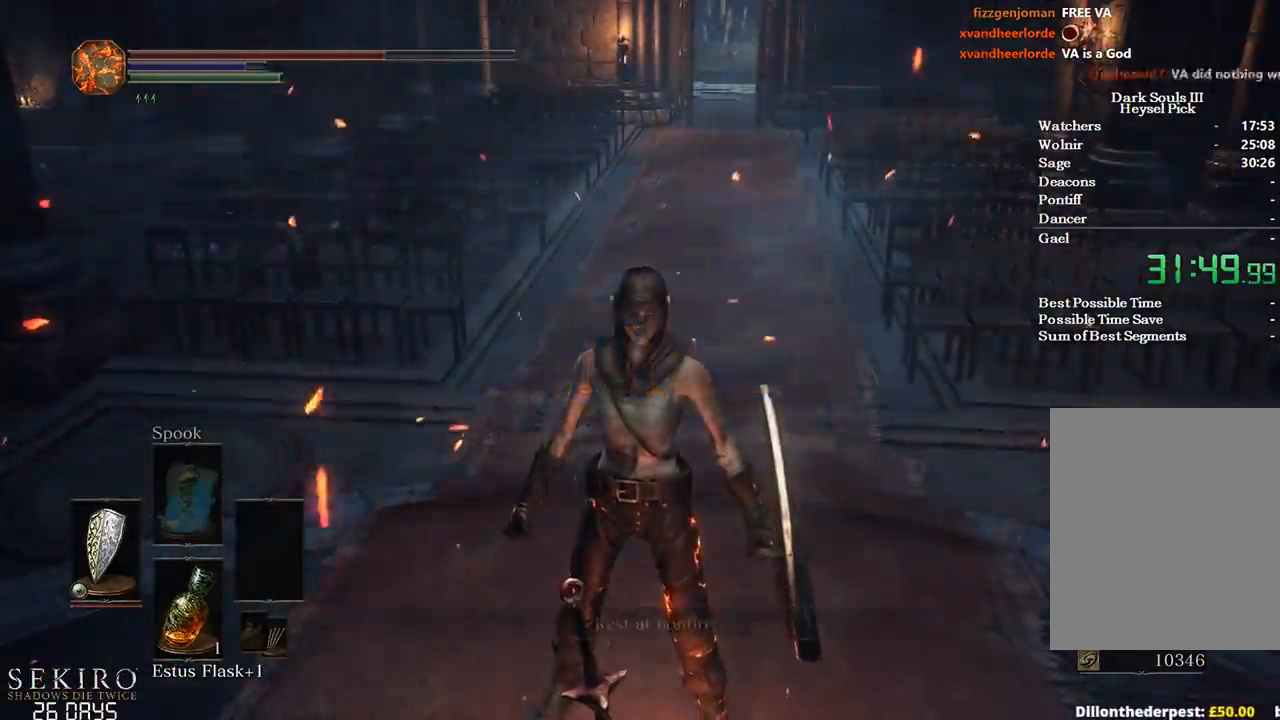
{"buttons": [], "left_stick": "center", "right_stick": "right", "events": [[33, "A", "down"], [83, "A", "up"], [167, "A", "down"], [233, "A", "up"], [450, "right_stick", "right"]]}